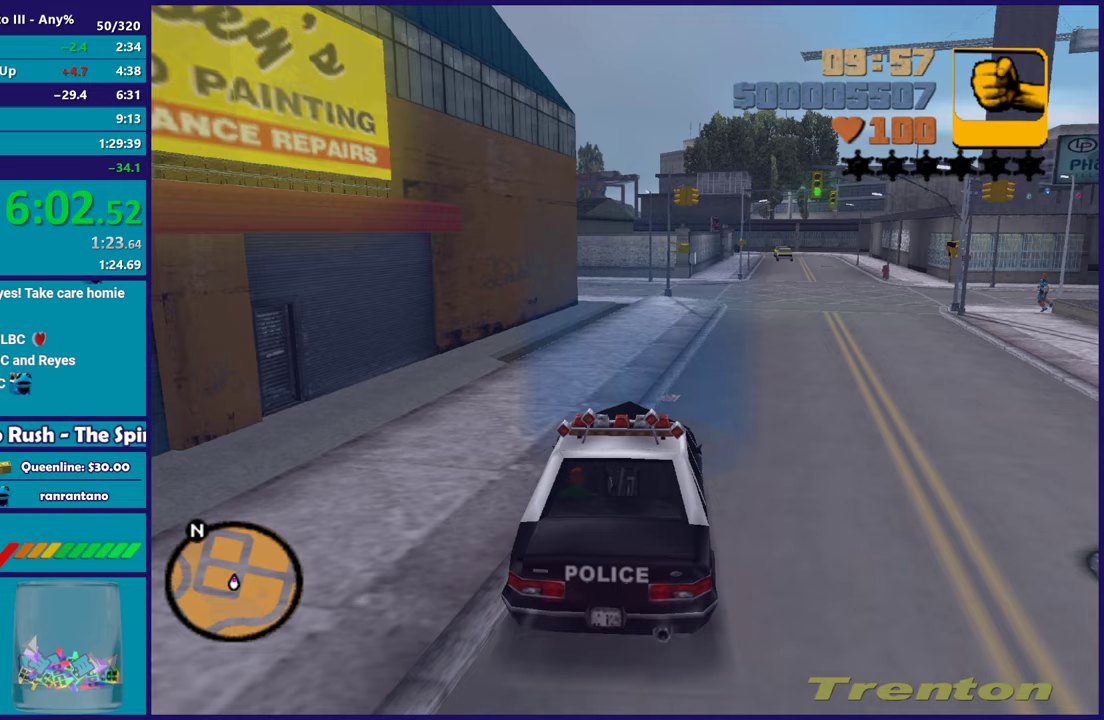
Gameplay with a controller (Xbox layout); each line is a JSON object with the inputs held at the frame after it. "events" lists button and stick changes between this image and that frame as [ms after this image, input, new state], when the widget could be followed in between. Not read: START.
{"buttons": ["A", "L2"], "left_stick": "center", "right_stick": "center", "events": [[67, "left_stick", "center"]]}
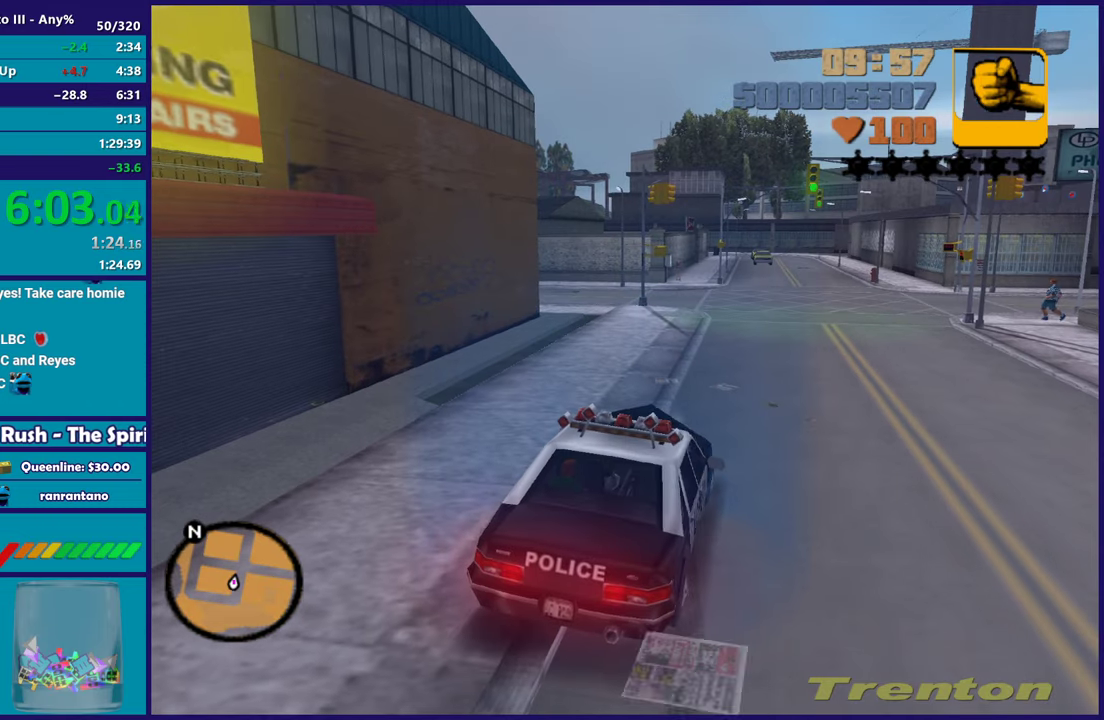
{"buttons": ["Y"], "left_stick": "center", "right_stick": "center", "events": [[17, "A", "up"], [67, "L2", "up"], [400, "Y", "down"]]}
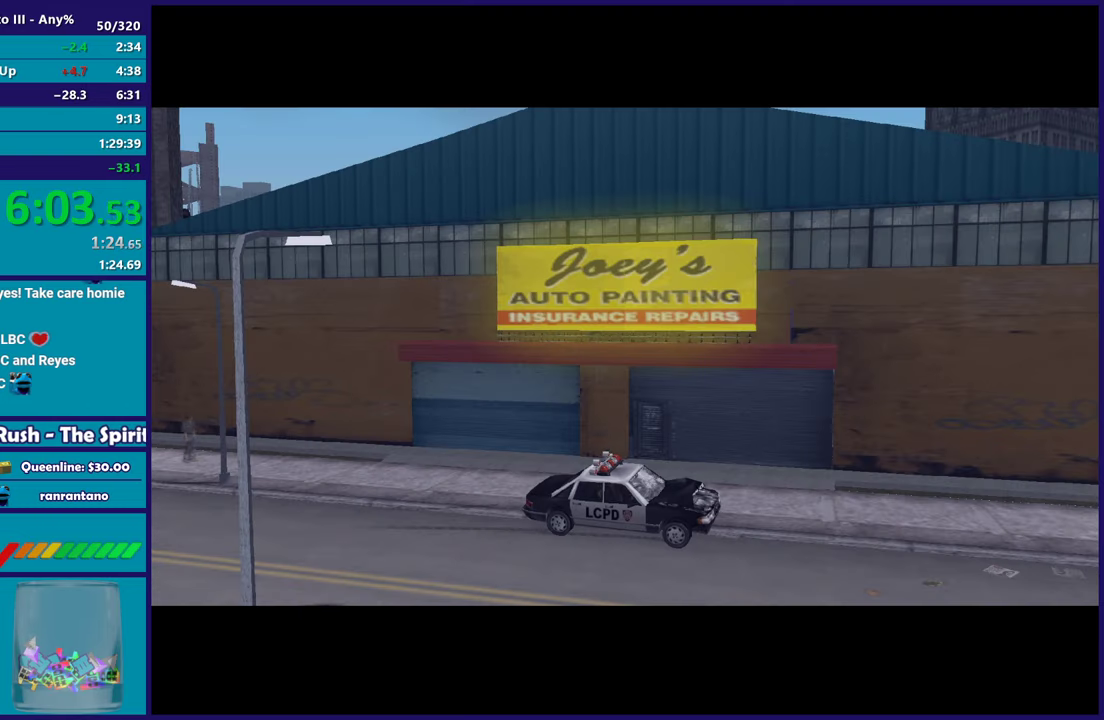
{"buttons": [], "left_stick": "center", "right_stick": "center", "events": [[67, "Y", "up"], [100, "Y", "down"], [233, "Y", "up"], [300, "Y", "down"], [467, "Y", "up"]]}
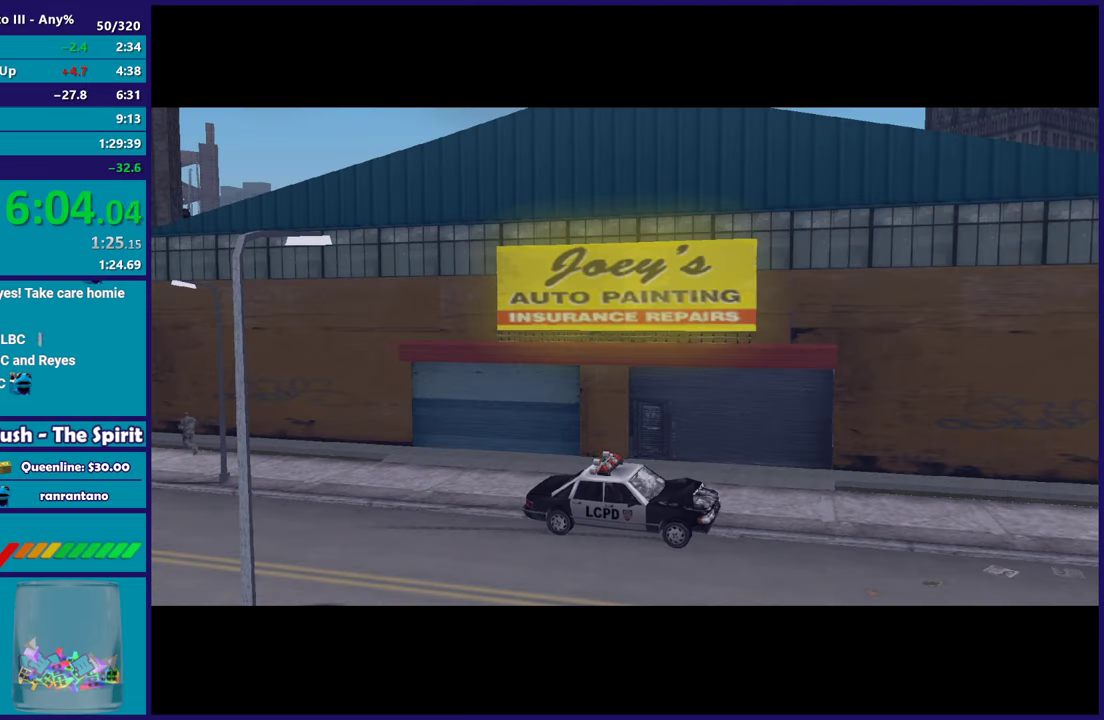
{"buttons": [], "left_stick": "center", "right_stick": "center", "events": [[83, "A", "down"], [233, "A", "up"], [283, "A", "down"], [450, "A", "up"]]}
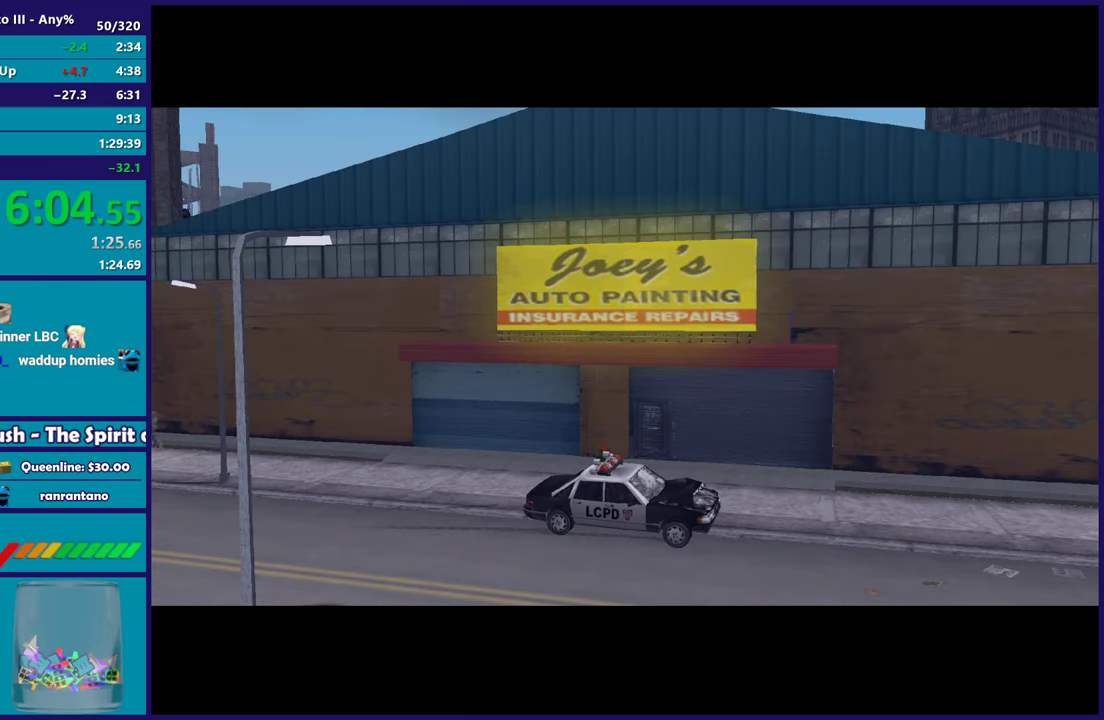
{"buttons": ["A"], "left_stick": "center", "right_stick": "center", "events": [[33, "A", "down"], [167, "A", "up"], [250, "A", "down"], [367, "A", "up"], [467, "A", "down"]]}
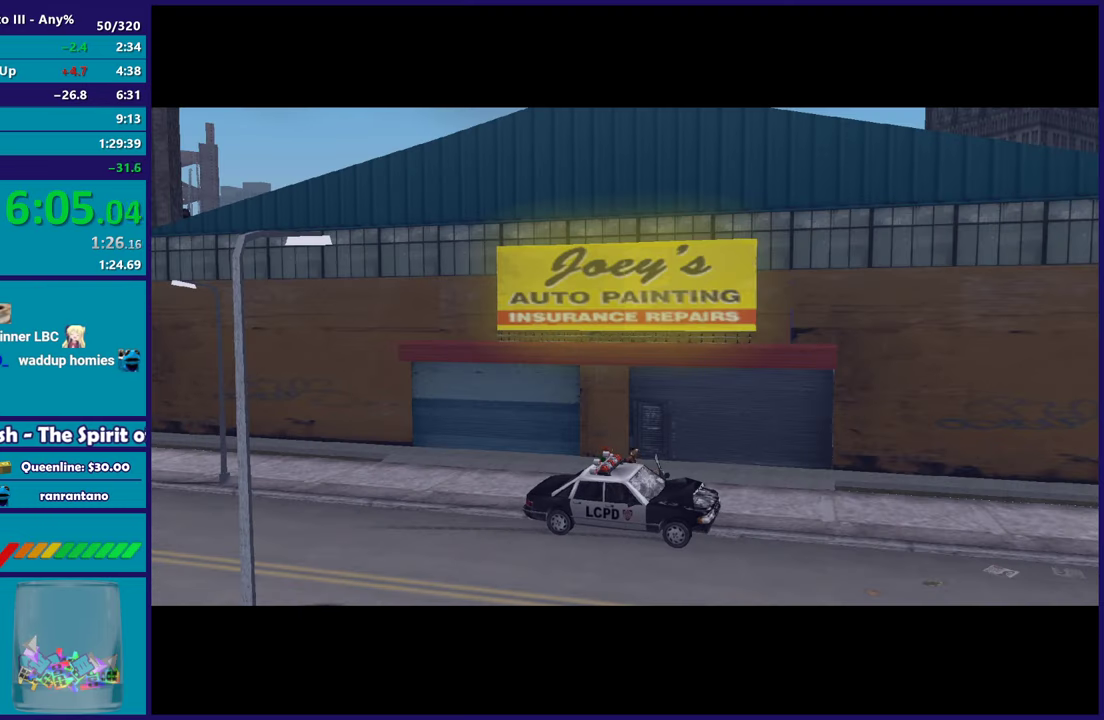
{"buttons": ["A"], "left_stick": "center", "right_stick": "center", "events": [[100, "A", "up"], [183, "A", "down"], [317, "A", "up"], [400, "A", "down"]]}
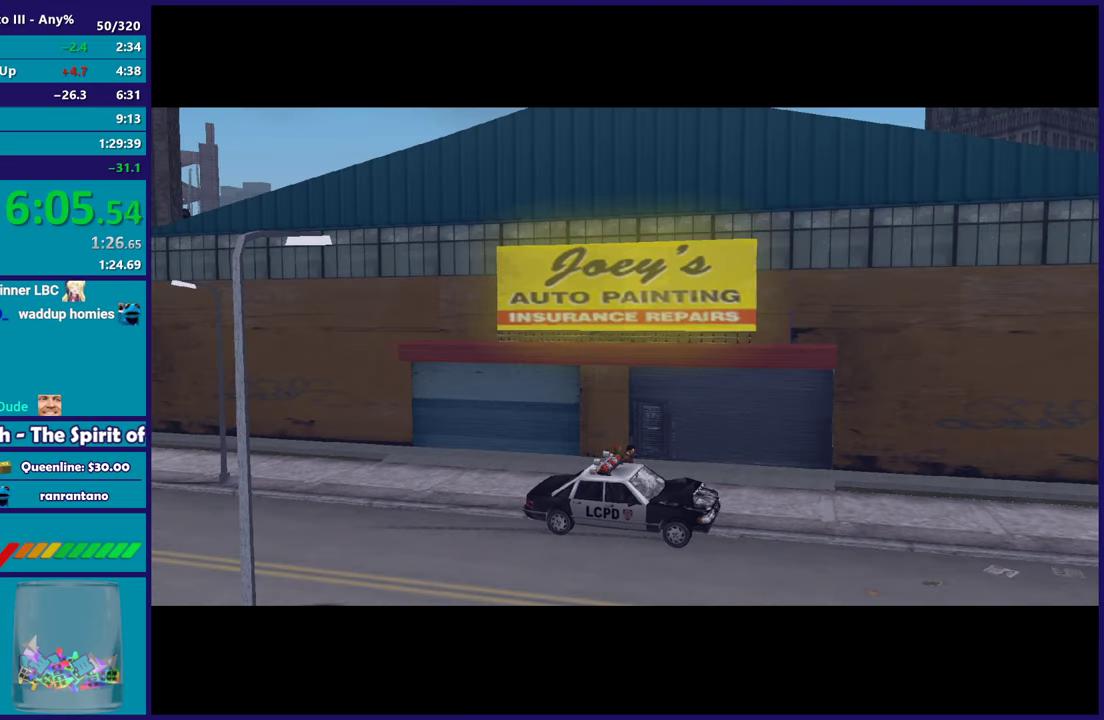
{"buttons": [], "left_stick": "center", "right_stick": "center", "events": [[33, "A", "up"], [100, "A", "down"], [233, "A", "up"], [317, "A", "down"], [450, "A", "up"]]}
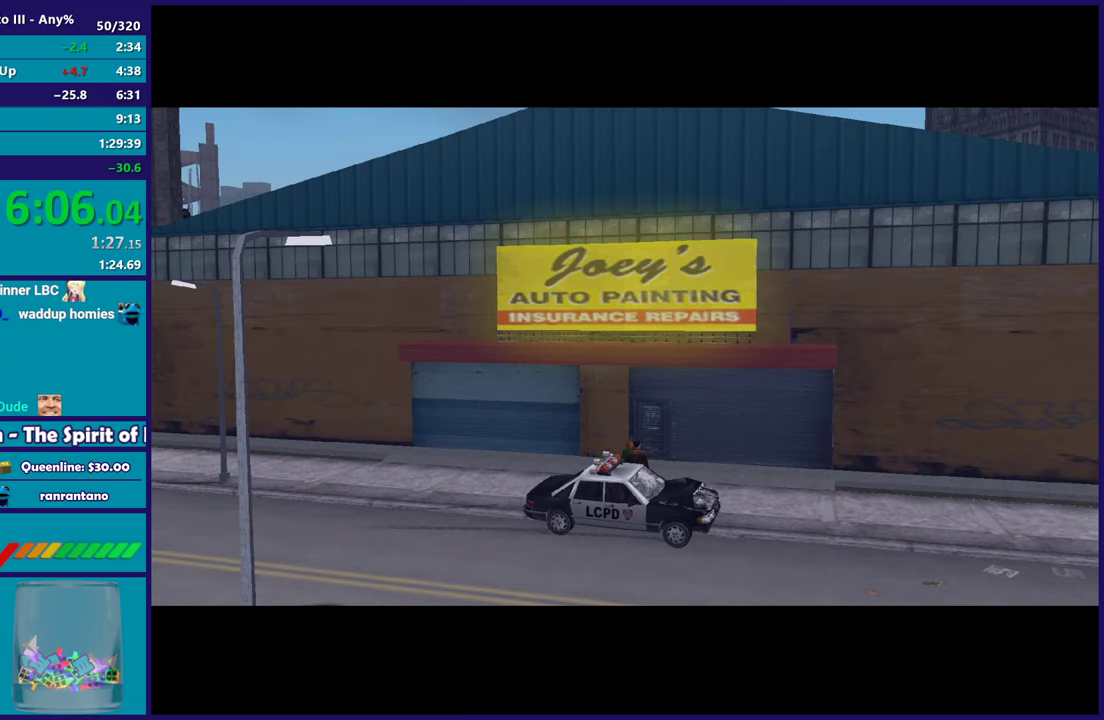
{"buttons": ["A"], "left_stick": "center", "right_stick": "center", "events": [[33, "A", "down"], [183, "A", "up"], [267, "A", "down"], [383, "A", "up"], [483, "A", "down"]]}
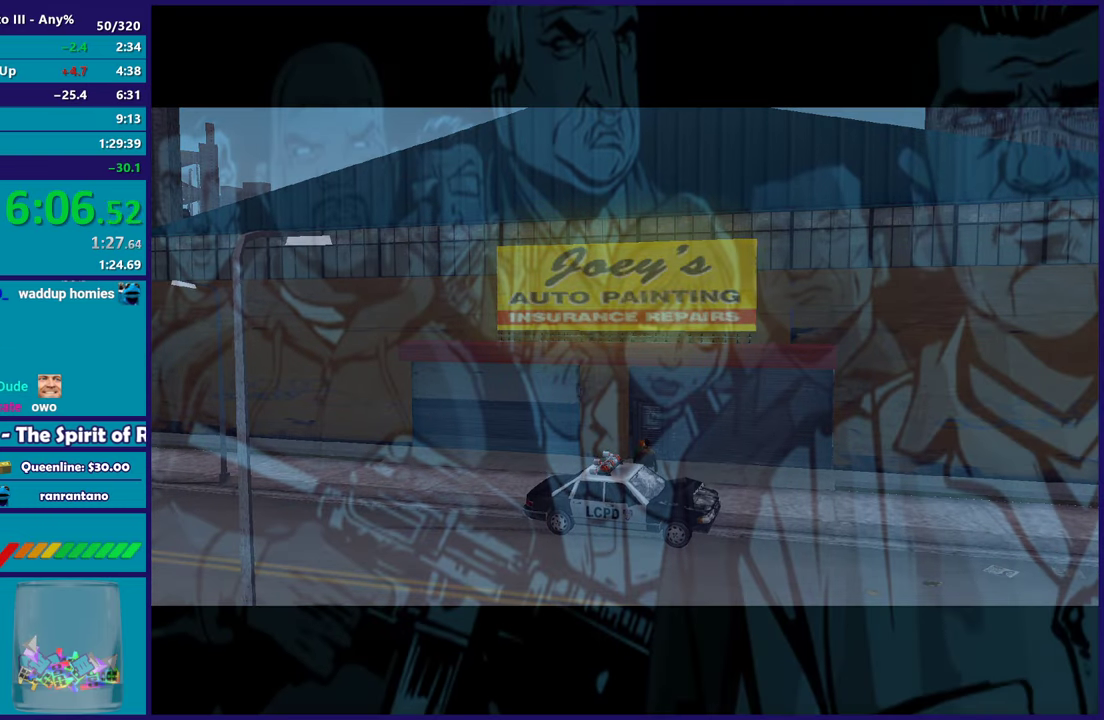
{"buttons": ["A"], "left_stick": "center", "right_stick": "center", "events": [[117, "A", "up"], [217, "A", "down"], [367, "A", "up"], [450, "A", "down"]]}
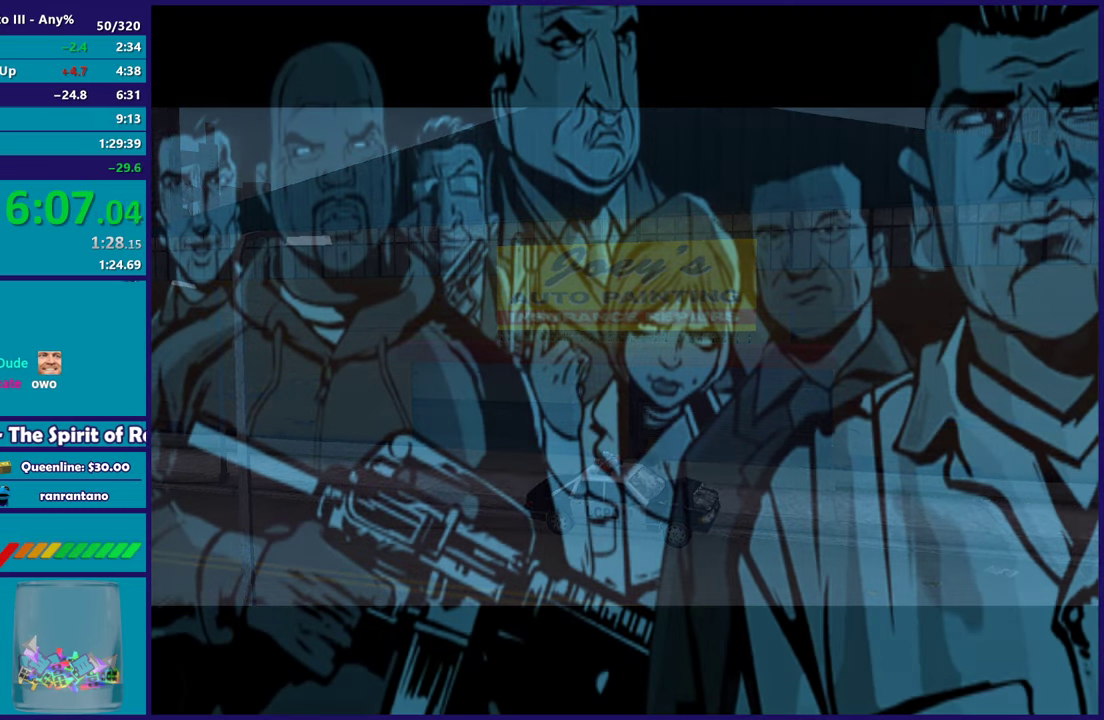
{"buttons": [], "left_stick": "center", "right_stick": "center", "events": [[67, "A", "up"], [283, "A", "down"], [417, "A", "up"]]}
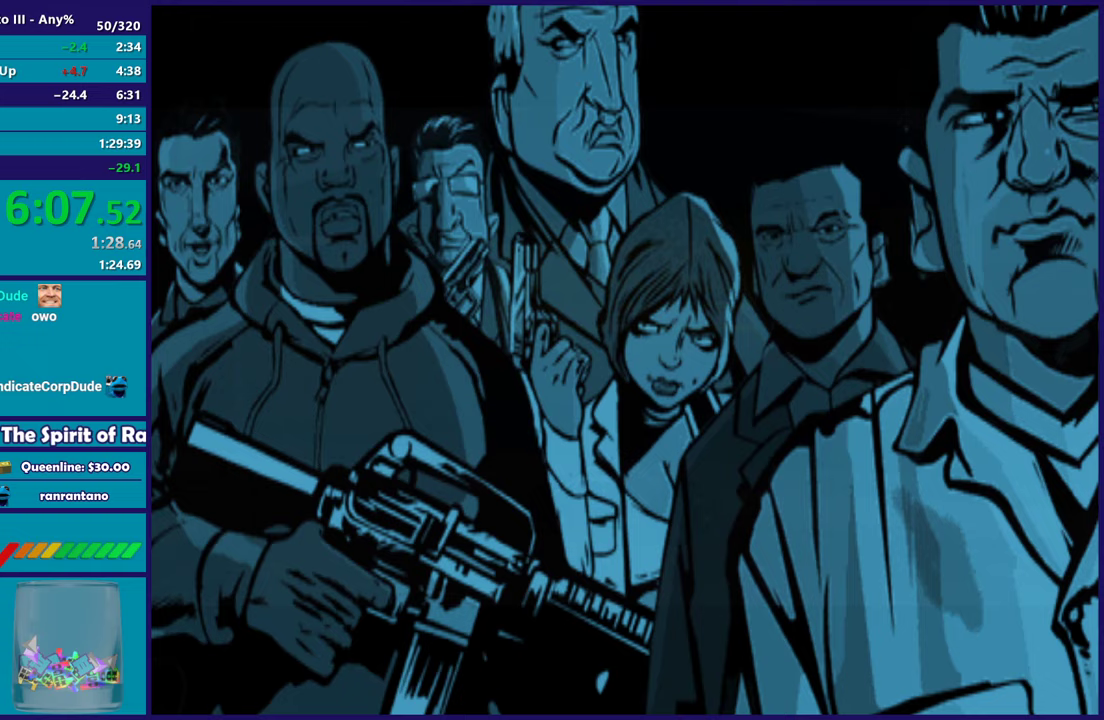
{"buttons": ["A"], "left_stick": "center", "right_stick": "center", "events": [[50, "A", "down"], [150, "A", "up"], [233, "A", "down"], [400, "A", "up"], [450, "A", "down"]]}
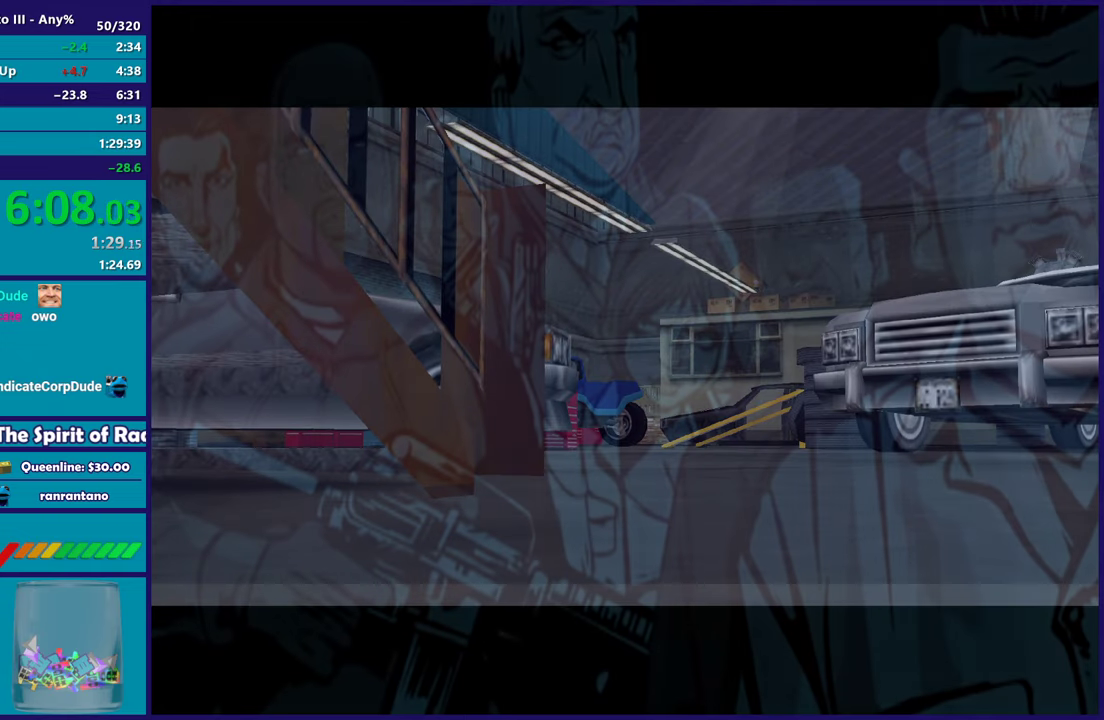
{"buttons": ["A", "R2"], "left_stick": "center", "right_stick": "center", "events": [[67, "A", "up"], [167, "A", "down"], [183, "R2", "down"], [367, "A", "up"], [383, "R2", "up"], [450, "A", "down"], [467, "R2", "down"]]}
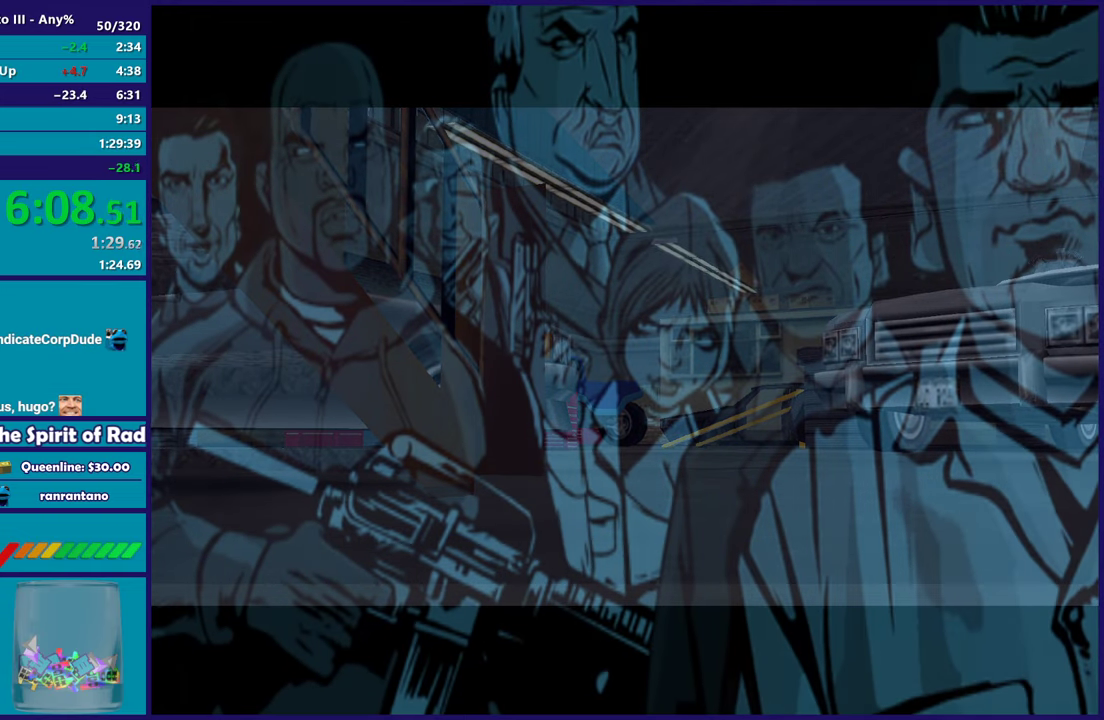
{"buttons": ["A"], "left_stick": "center", "right_stick": "center", "events": [[133, "A", "up"], [183, "R2", "up"], [267, "A", "down"], [400, "A", "up"], [500, "A", "down"]]}
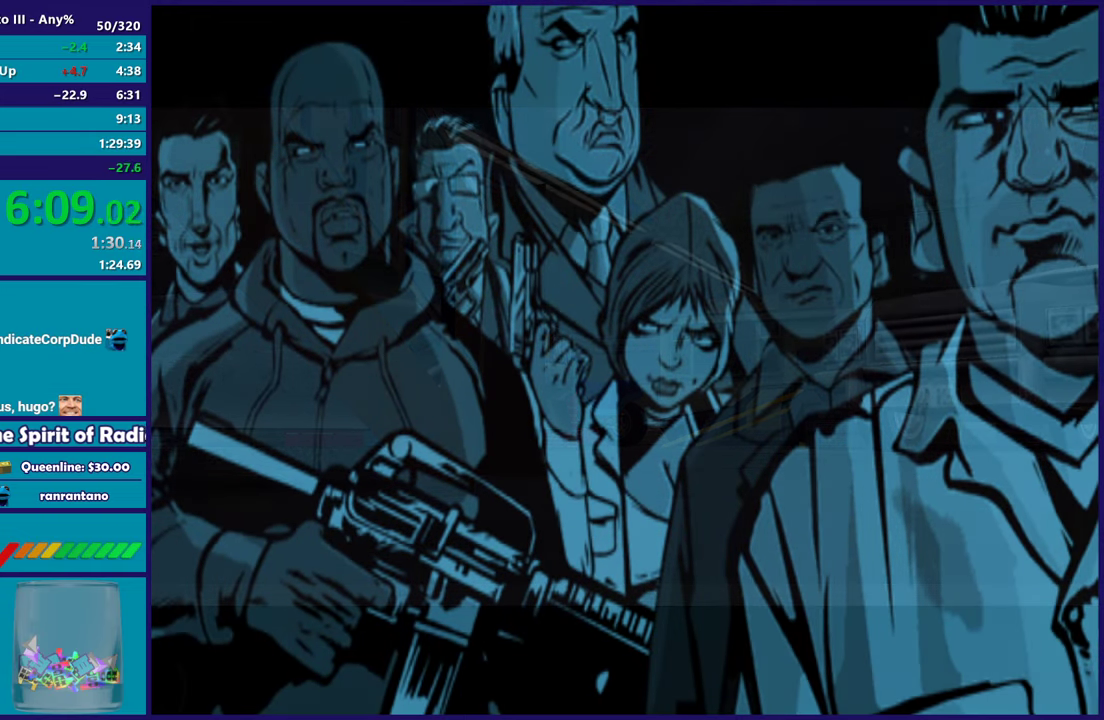
{"buttons": [], "left_stick": "center", "right_stick": "center", "events": [[150, "A", "up"], [183, "A", "down"], [200, "R2", "down"], [350, "A", "up"], [400, "R2", "up"]]}
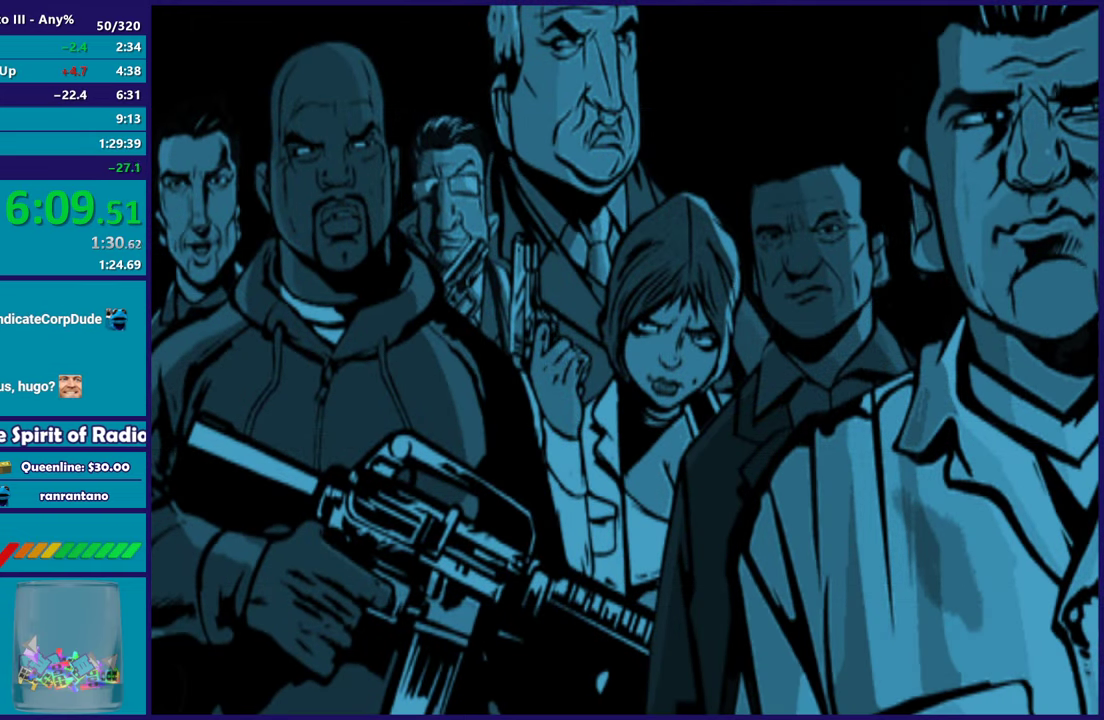
{"buttons": ["A"], "left_stick": "center", "right_stick": "center", "events": [[17, "A", "down"], [217, "A", "up"], [250, "A", "down"], [400, "A", "up"], [483, "A", "down"]]}
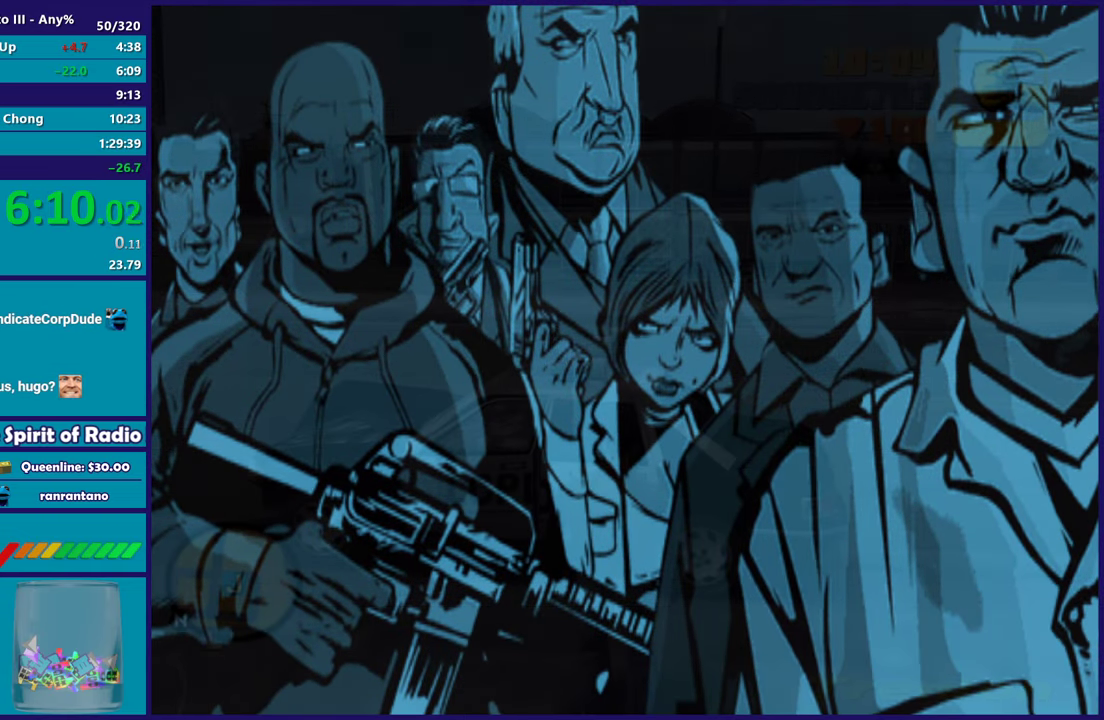
{"buttons": [], "left_stick": "center", "right_stick": "center", "events": [[117, "A", "up"], [267, "A", "down"], [350, "R2", "down"], [417, "R2", "up"], [467, "A", "up"]]}
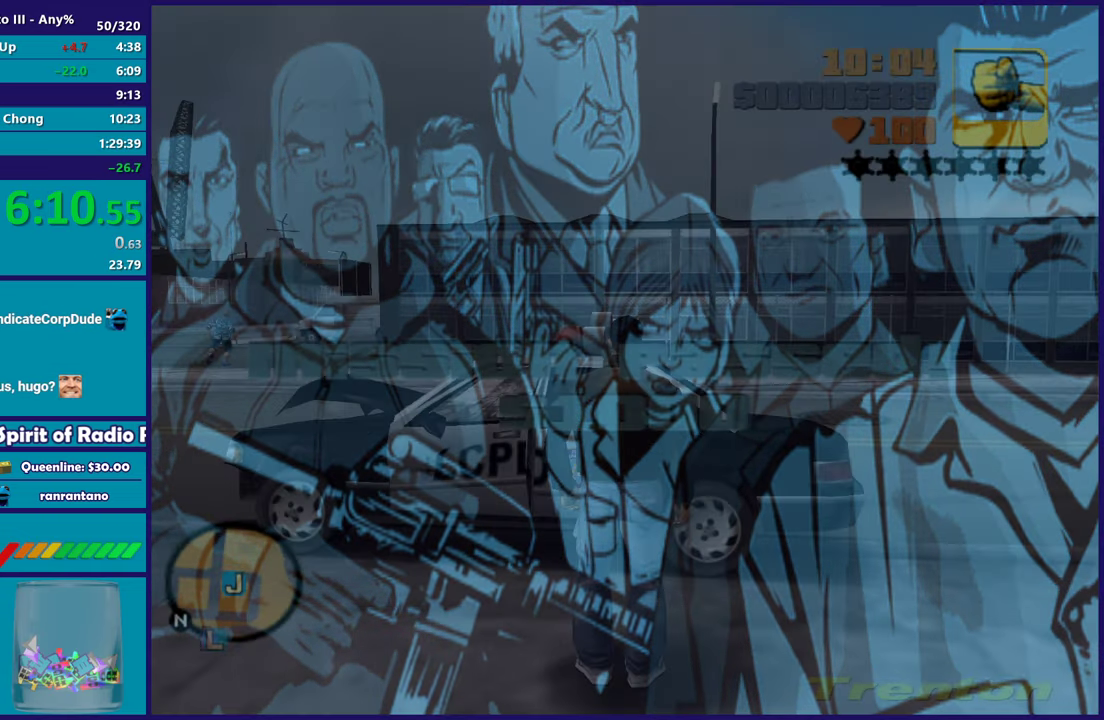
{"buttons": [], "left_stick": "down-left", "right_stick": "center", "events": [[133, "Y", "down"], [250, "left_stick", "down"], [267, "Y", "up"], [433, "left_stick", "down-left"]]}
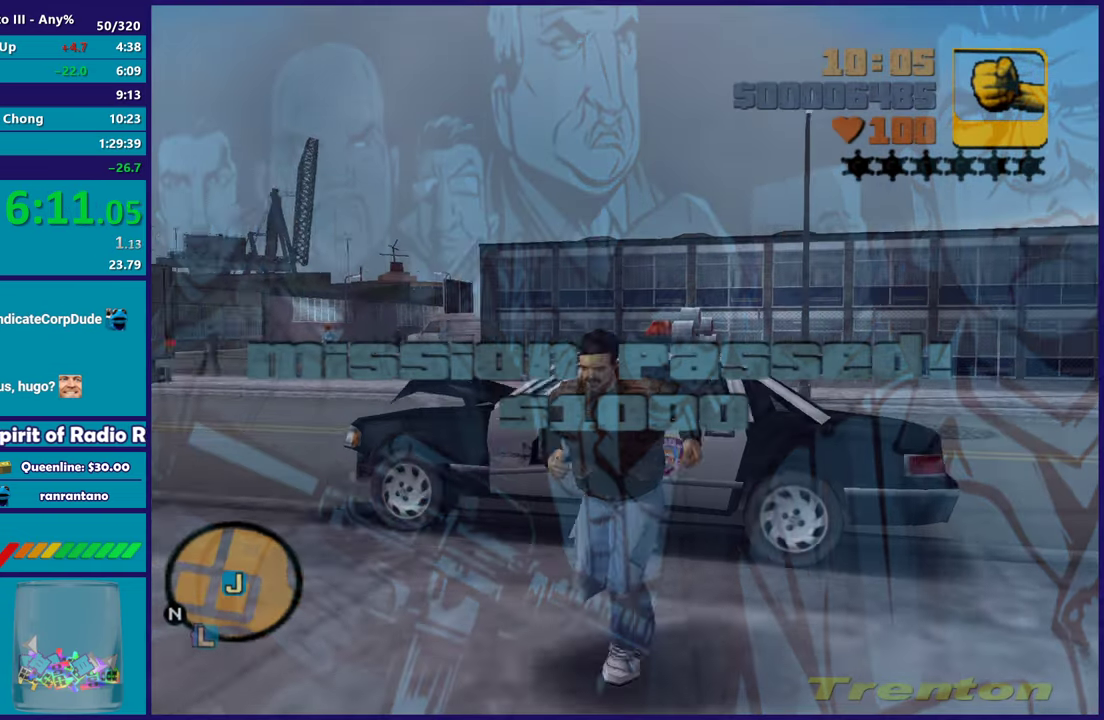
{"buttons": ["A"], "left_stick": "down-left", "right_stick": "center", "events": [[417, "A", "down"]]}
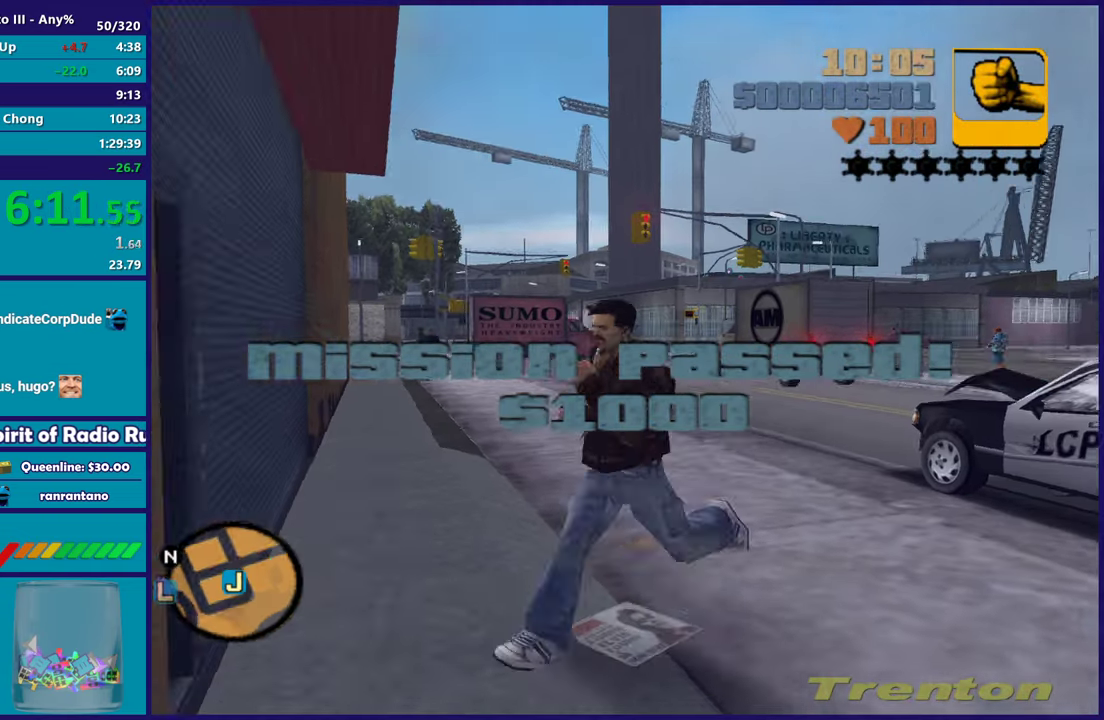
{"buttons": ["A"], "left_stick": "center", "right_stick": "center", "events": [[50, "A", "up"], [100, "left_stick", "up-left"], [167, "A", "down"], [267, "left_stick", "down-left"], [283, "A", "up"], [383, "A", "down"], [383, "left_stick", "center"]]}
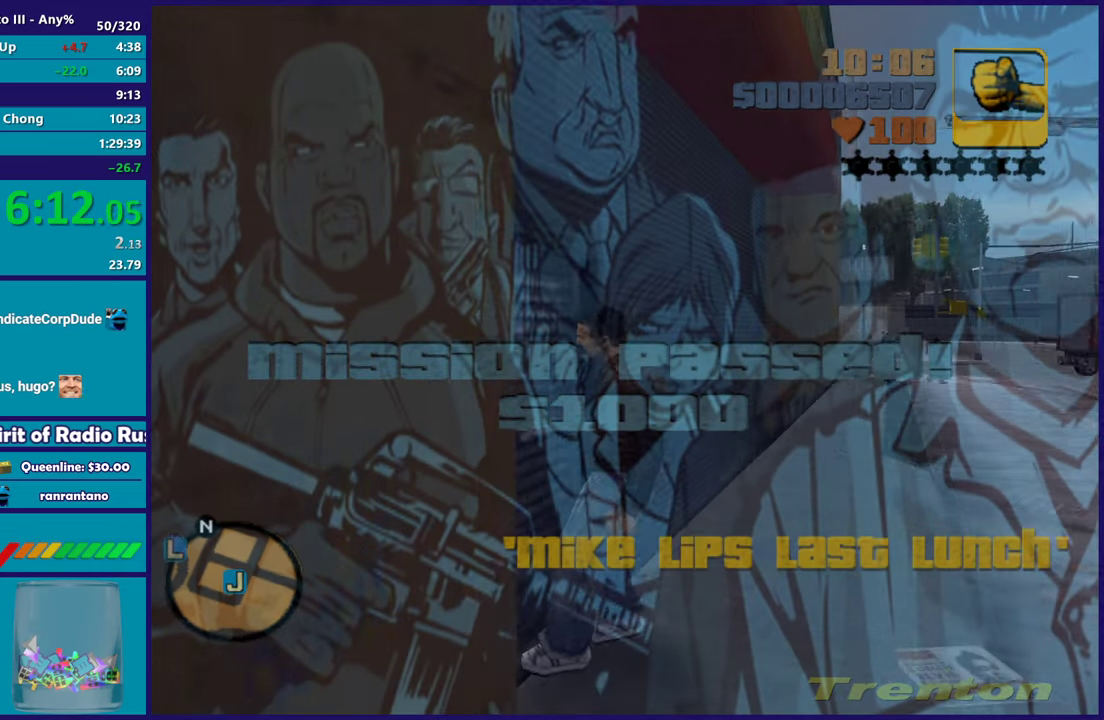
{"buttons": [], "left_stick": "center", "right_stick": "center", "events": [[17, "A", "up"], [83, "A", "down"], [217, "A", "up"], [300, "A", "down"], [417, "A", "up"]]}
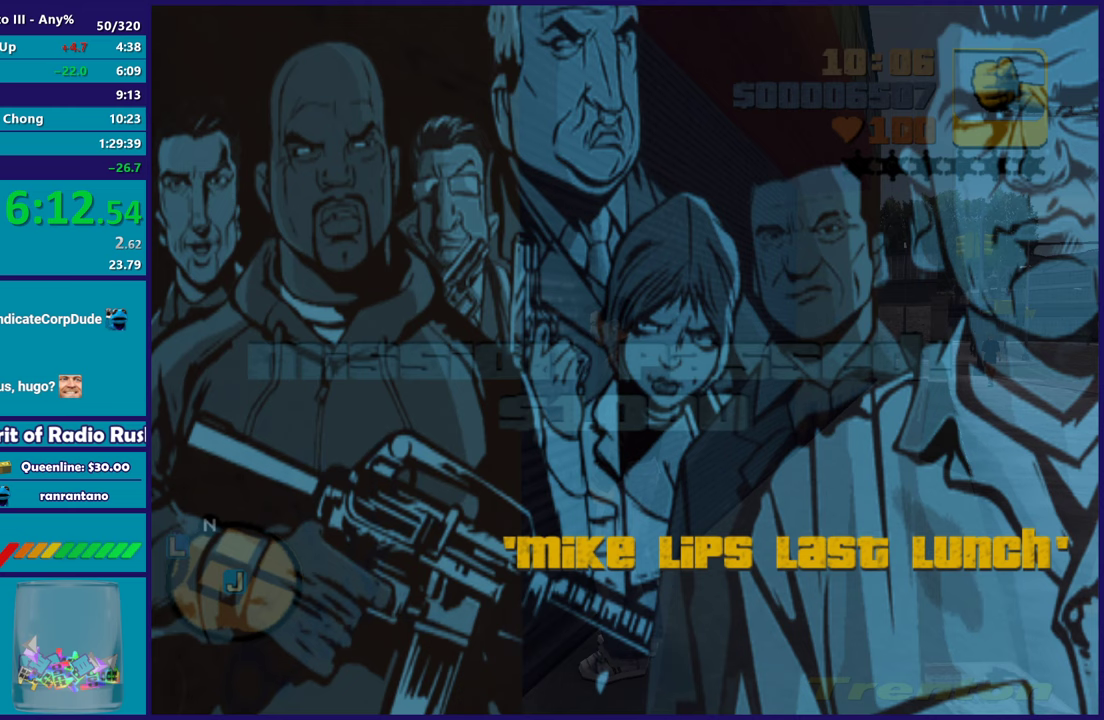
{"buttons": ["A"], "left_stick": "center", "right_stick": "center", "events": [[17, "A", "down"], [117, "A", "up"], [217, "A", "down"], [333, "A", "up"], [417, "A", "down"]]}
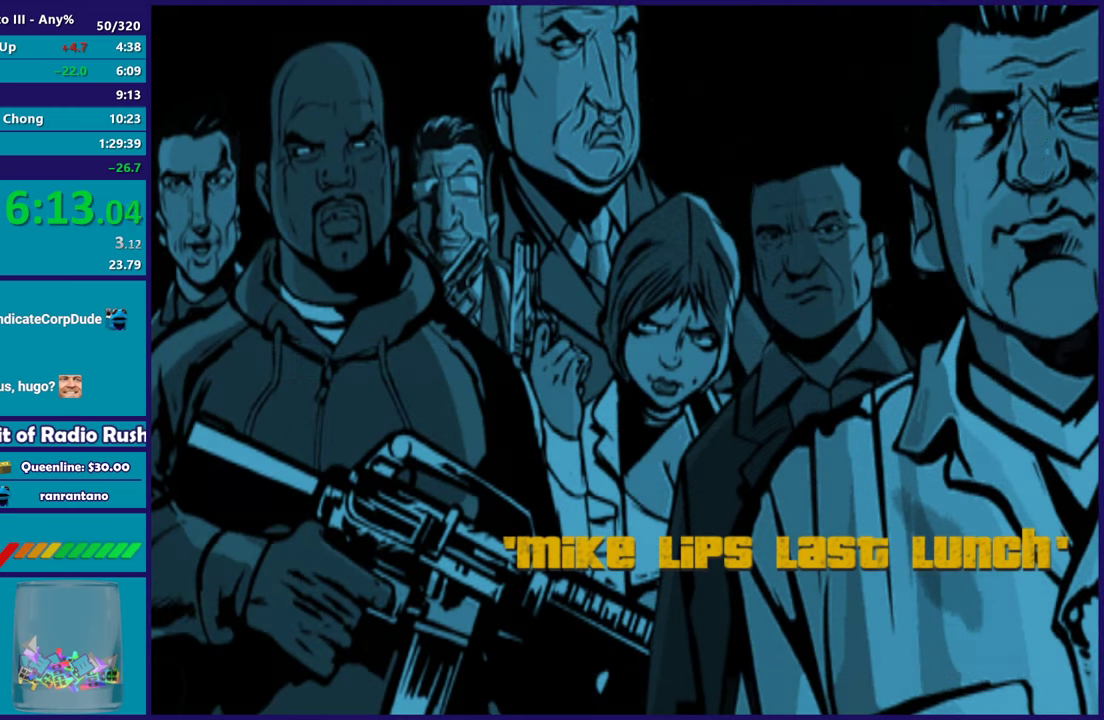
{"buttons": [], "left_stick": "center", "right_stick": "center", "events": [[33, "A", "up"], [133, "A", "down"], [250, "A", "up"], [350, "A", "down"], [467, "A", "up"]]}
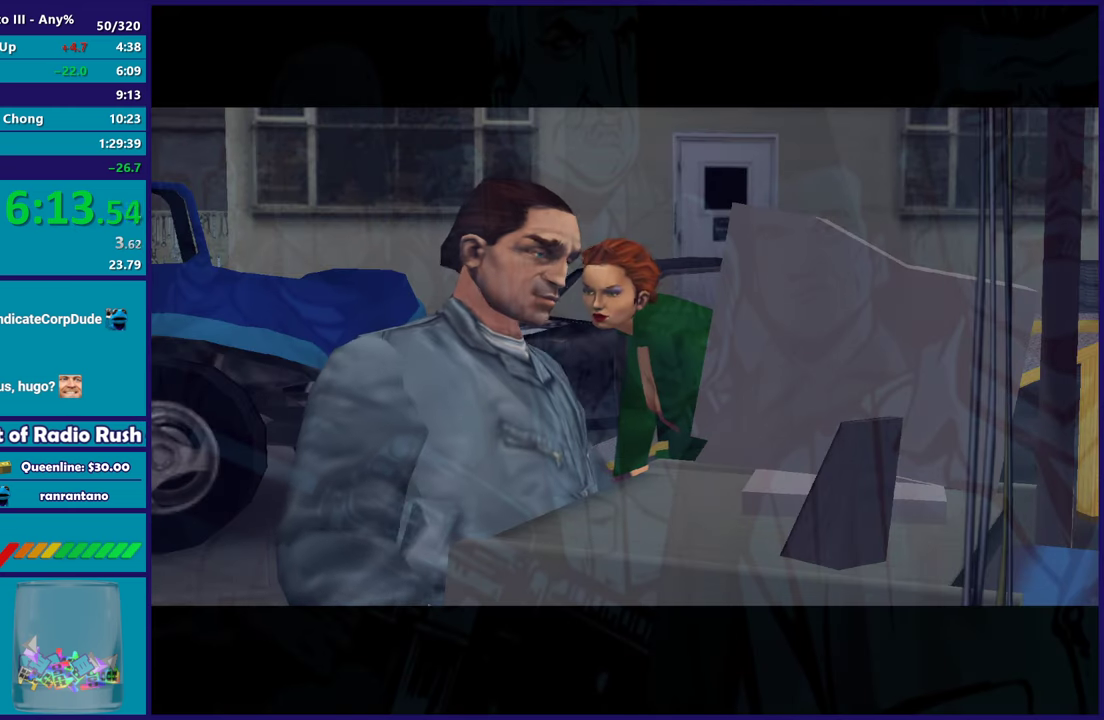
{"buttons": [], "left_stick": "center", "right_stick": "center", "events": [[67, "A", "down"], [200, "A", "up"], [300, "A", "down"], [417, "A", "up"]]}
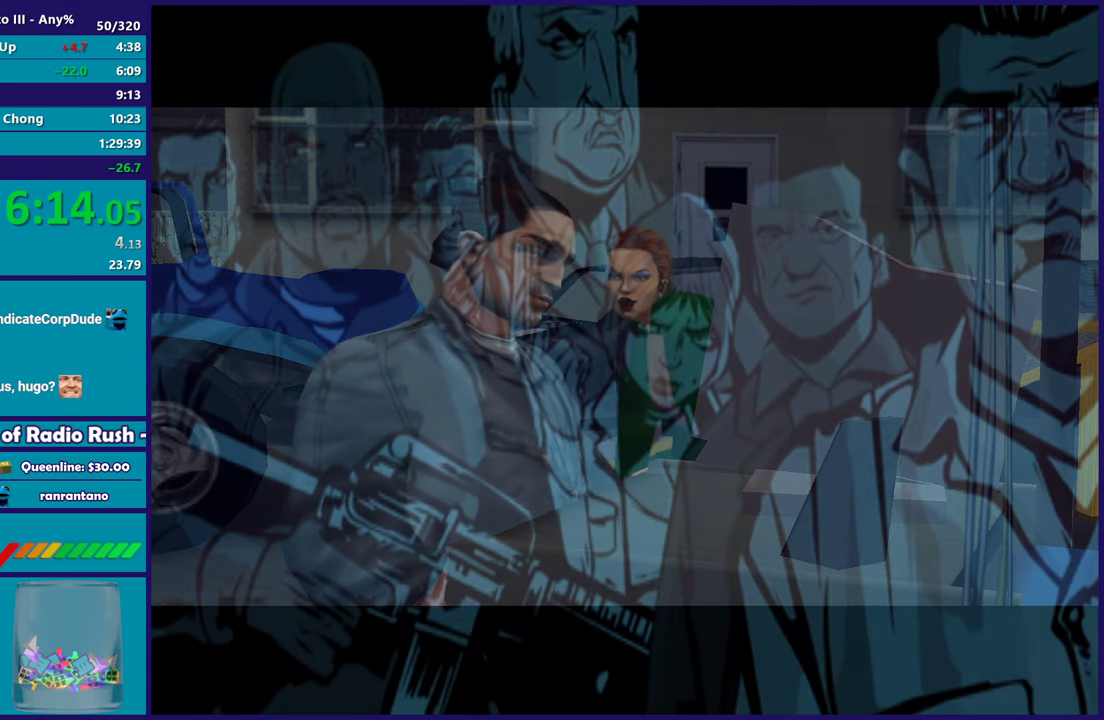
{"buttons": ["A"], "left_stick": "center", "right_stick": "center", "events": [[33, "A", "down"], [167, "A", "up"], [267, "A", "down"], [383, "A", "up"], [467, "A", "down"]]}
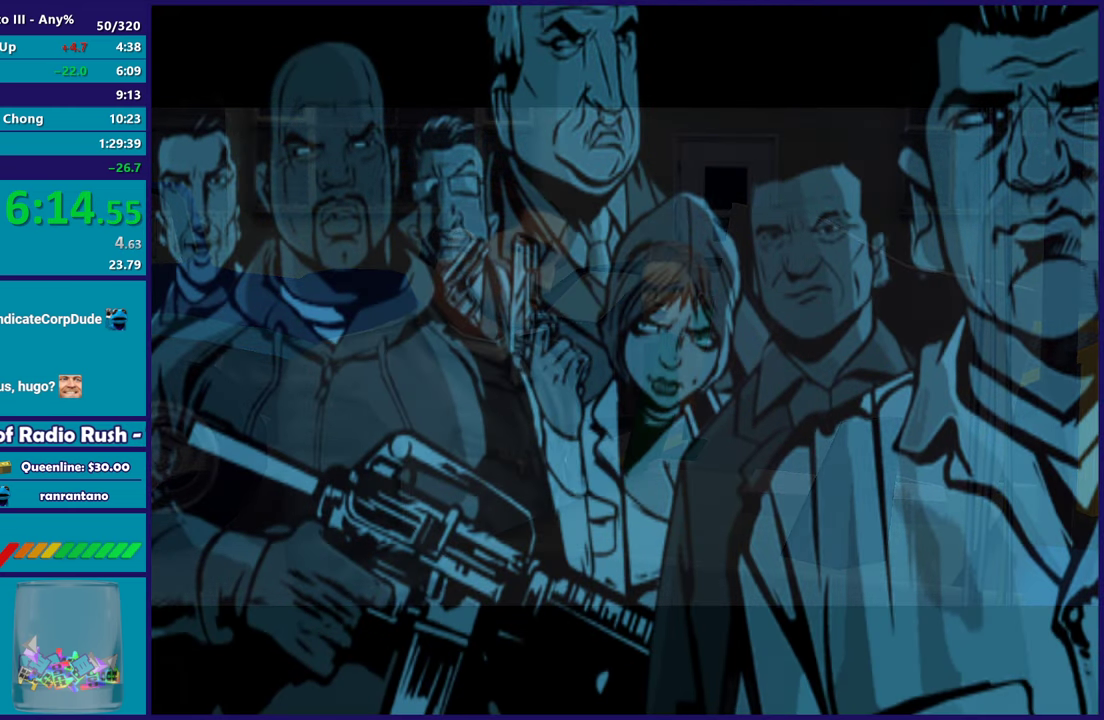
{"buttons": ["A"], "left_stick": "center", "right_stick": "center", "events": [[100, "A", "up"], [167, "A", "down"], [317, "A", "up"], [383, "A", "down"]]}
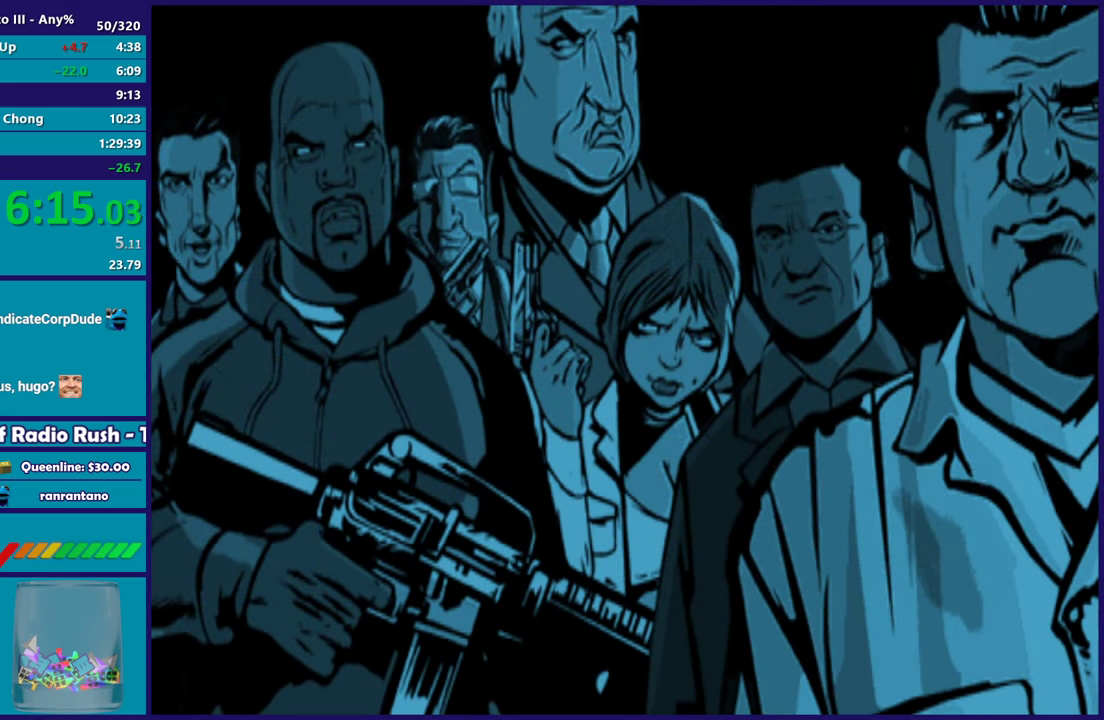
{"buttons": [], "left_stick": "center", "right_stick": "center", "events": [[50, "A", "up"], [133, "A", "down"], [283, "A", "up"], [350, "A", "down"], [500, "A", "up"]]}
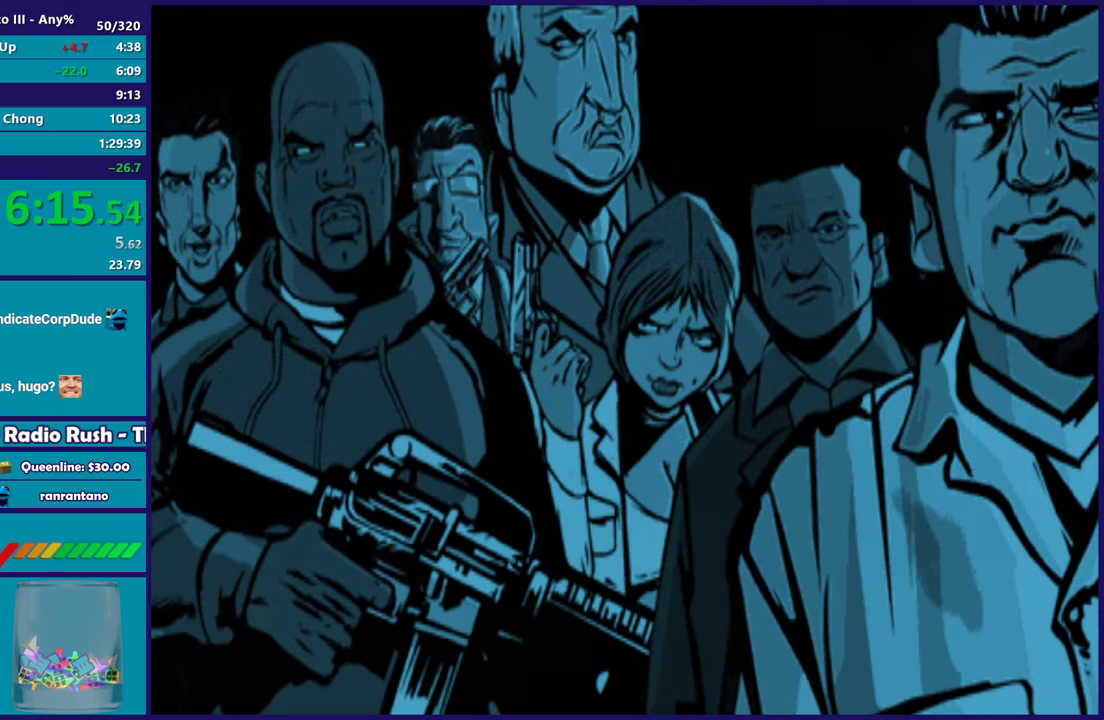
{"buttons": [], "left_stick": "center", "right_stick": "center", "events": [[83, "A", "down"], [233, "A", "up"], [317, "A", "down"], [450, "A", "up"]]}
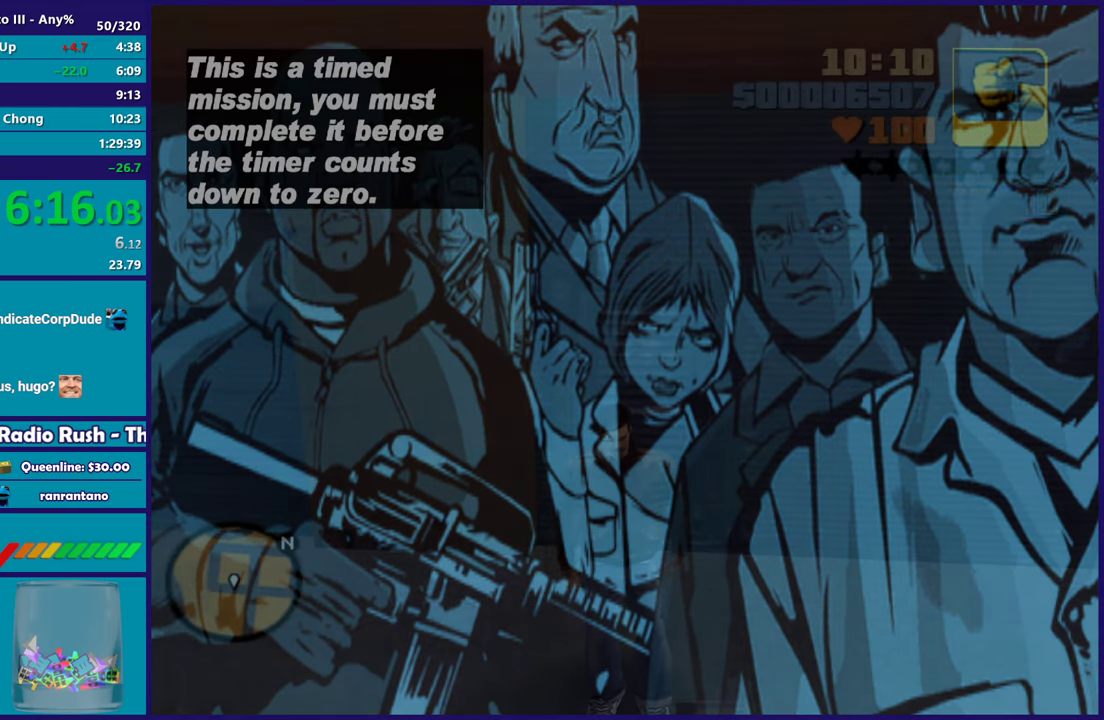
{"buttons": ["A"], "left_stick": "center", "right_stick": "center", "events": [[50, "A", "down"], [167, "A", "up"], [267, "A", "down"], [383, "A", "up"], [483, "A", "down"]]}
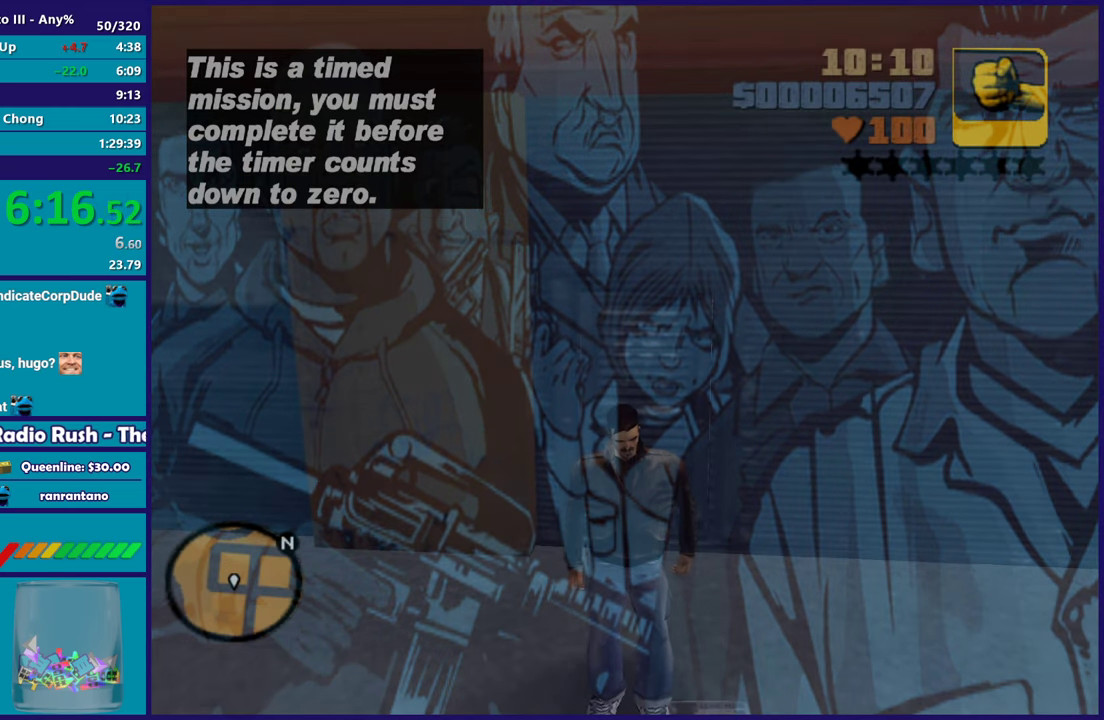
{"buttons": [], "left_stick": "down", "right_stick": "center", "events": [[83, "A", "up"], [83, "left_stick", "down"], [183, "A", "down"], [300, "A", "up"], [367, "A", "down"], [500, "A", "up"]]}
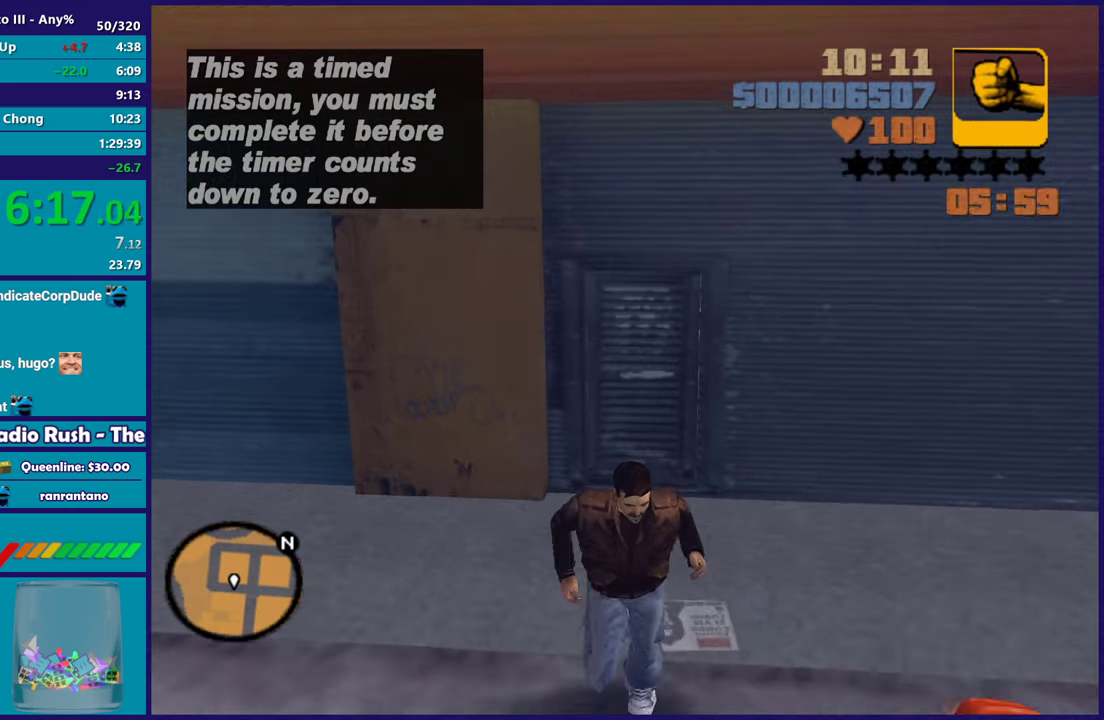
{"buttons": [], "left_stick": "down", "right_stick": "center", "events": [[133, "Y", "down"], [283, "Y", "up"], [350, "Y", "down"], [483, "Y", "up"]]}
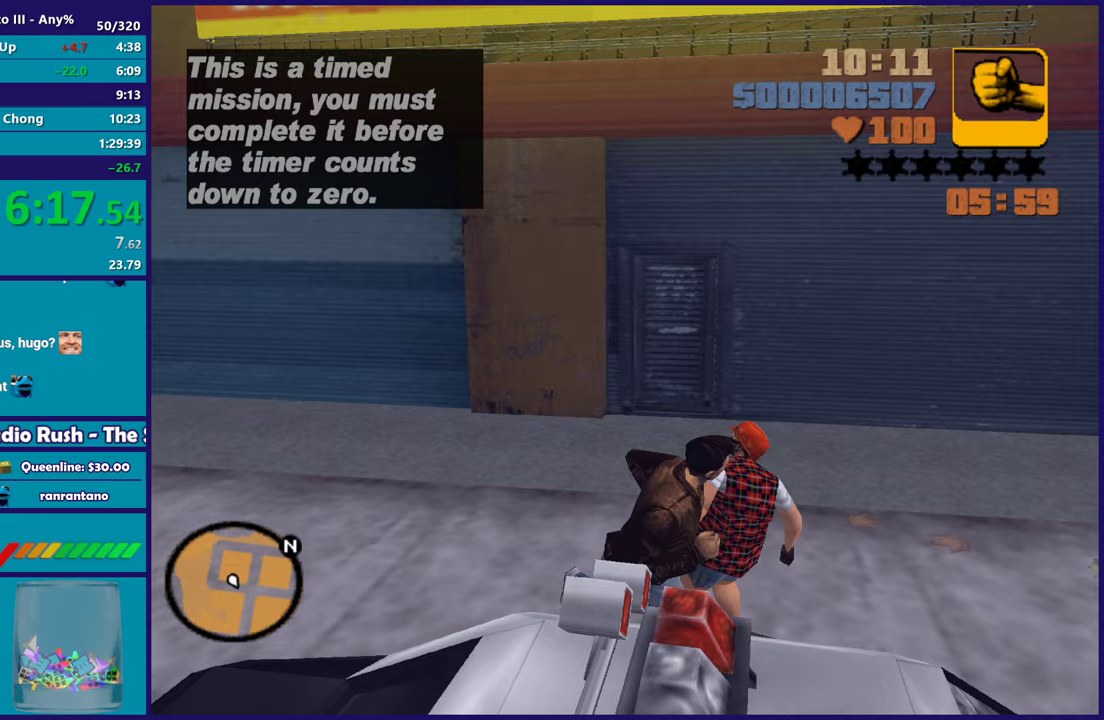
{"buttons": ["Y"], "left_stick": "center", "right_stick": "center", "events": [[50, "Y", "down"], [183, "Y", "up"], [233, "left_stick", "center"], [250, "Y", "down"], [367, "Y", "up"], [433, "Y", "down"]]}